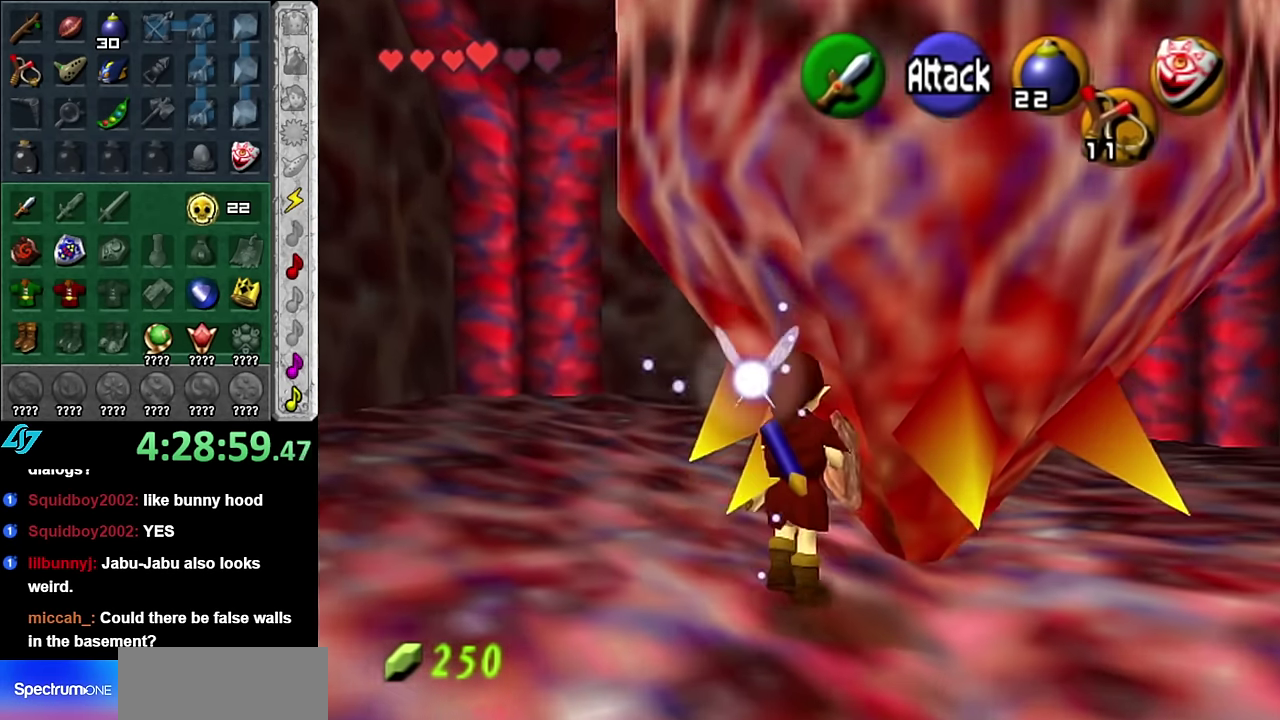
Gameplay with a controller (Nintendo layout); each line is a JSON object with the inputs held at the frame after it. "events" lists button and stick changes between this image and that frame as [ms after this image, input, new state], when the widget could be followed in between. Not read: L3 R3 Y.
{"buttons": ["L1"], "left_stick": "down", "right_stick": "center", "events": [[16, "L1", "down"], [133, "left_stick", "down"]]}
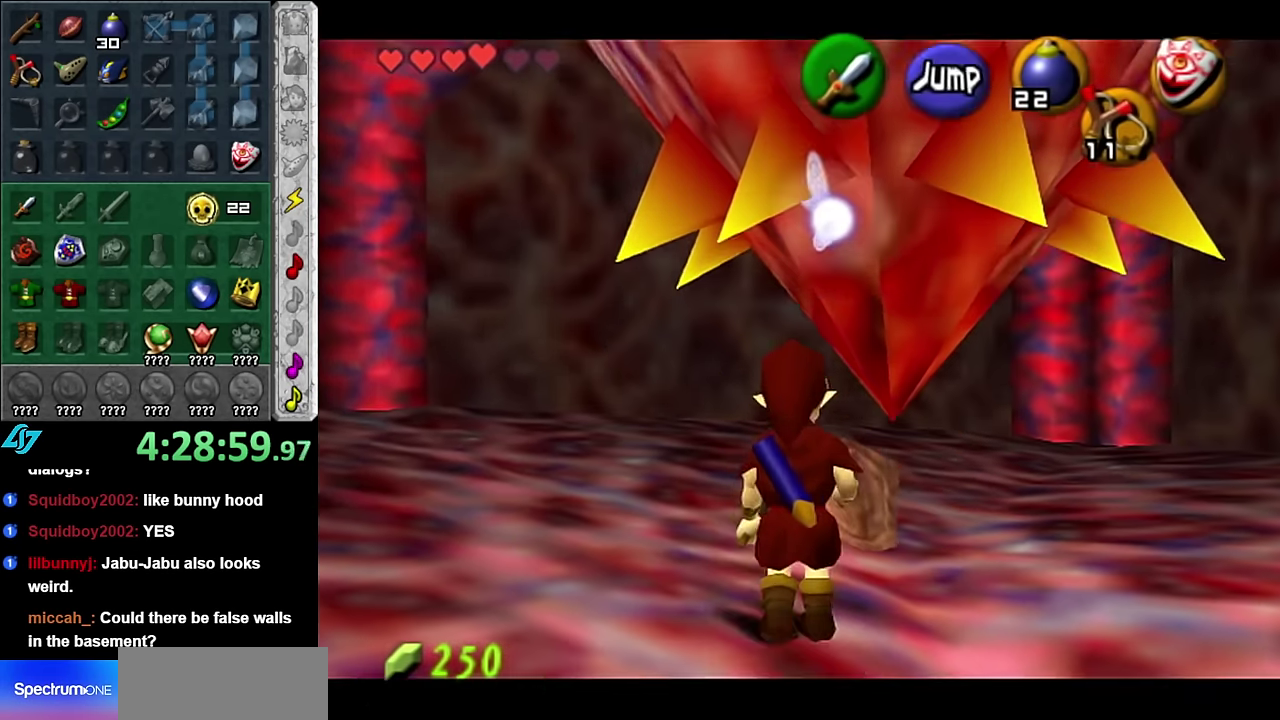
{"buttons": [], "left_stick": "down-right", "right_stick": "center", "events": [[300, "L1", "up"], [383, "left_stick", "down-right"]]}
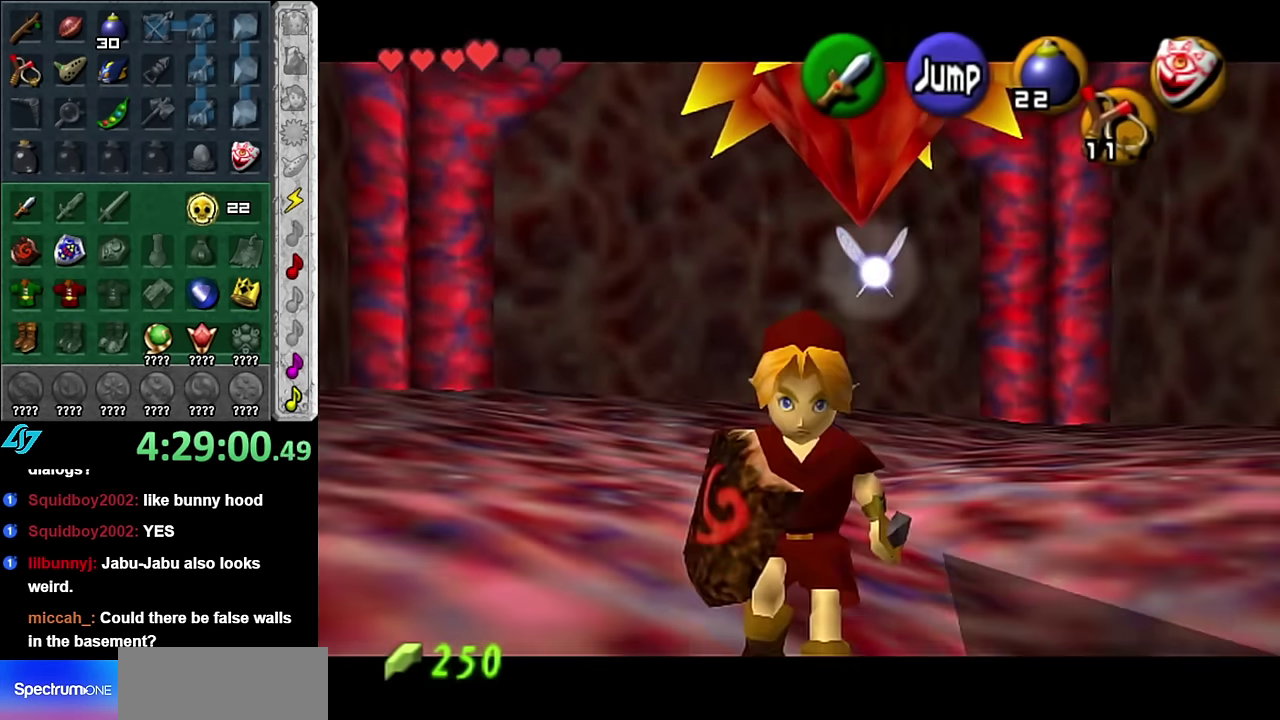
{"buttons": [], "left_stick": "up", "right_stick": "center", "events": [[50, "A", "down"], [200, "L1", "down"], [233, "A", "up"], [300, "left_stick", "up"], [416, "L1", "up"]]}
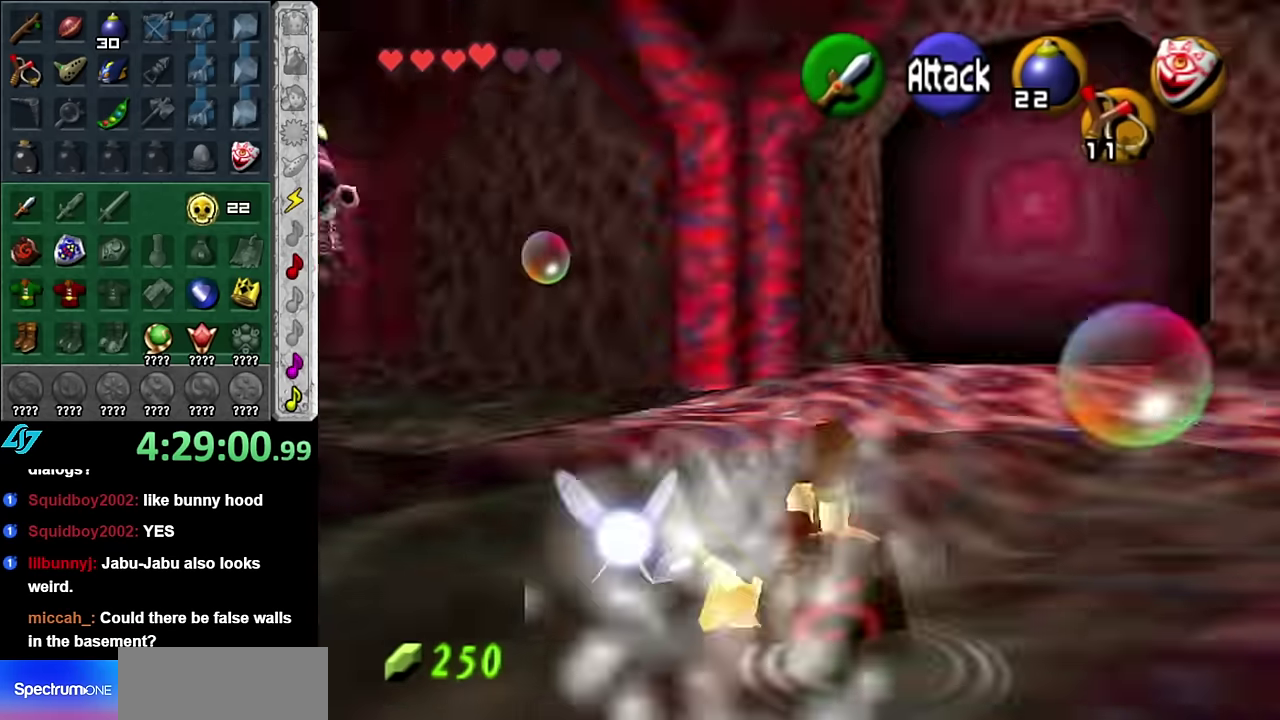
{"buttons": ["A"], "left_stick": "up", "right_stick": "center", "events": [[350, "A", "down"]]}
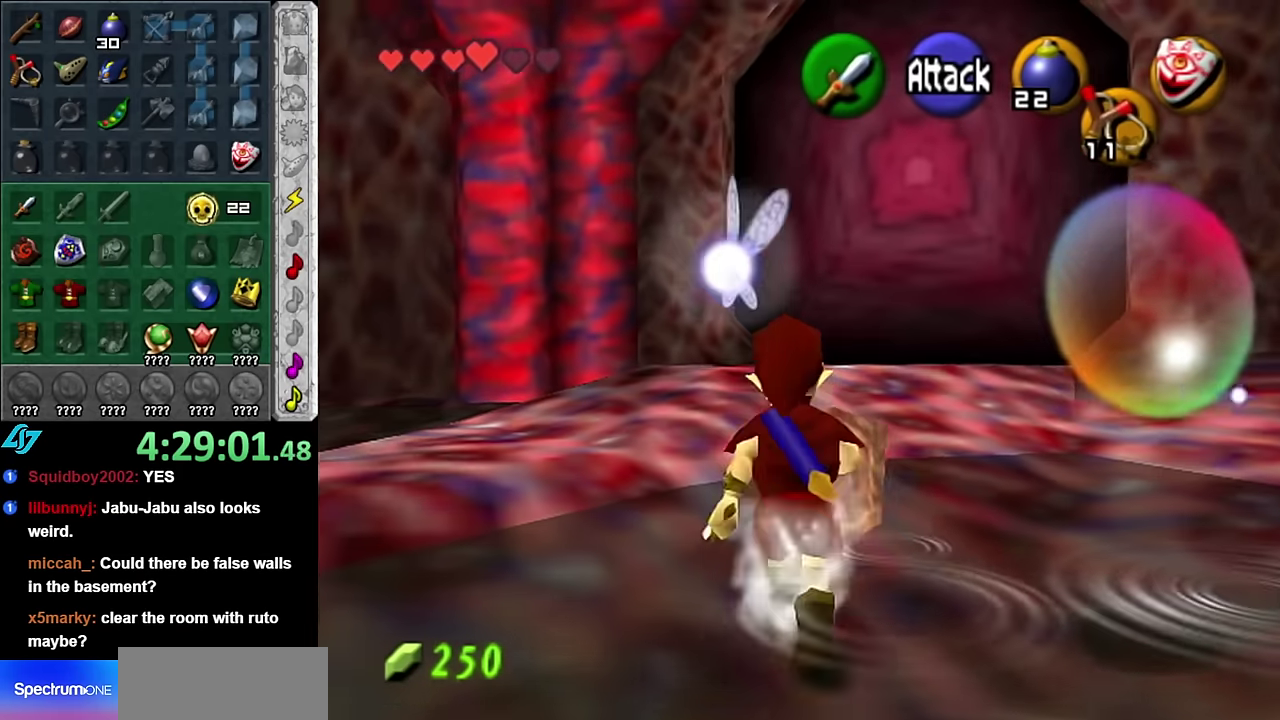
{"buttons": [], "left_stick": "up-right", "right_stick": "center", "events": [[50, "A", "up"], [450, "left_stick", "up-right"]]}
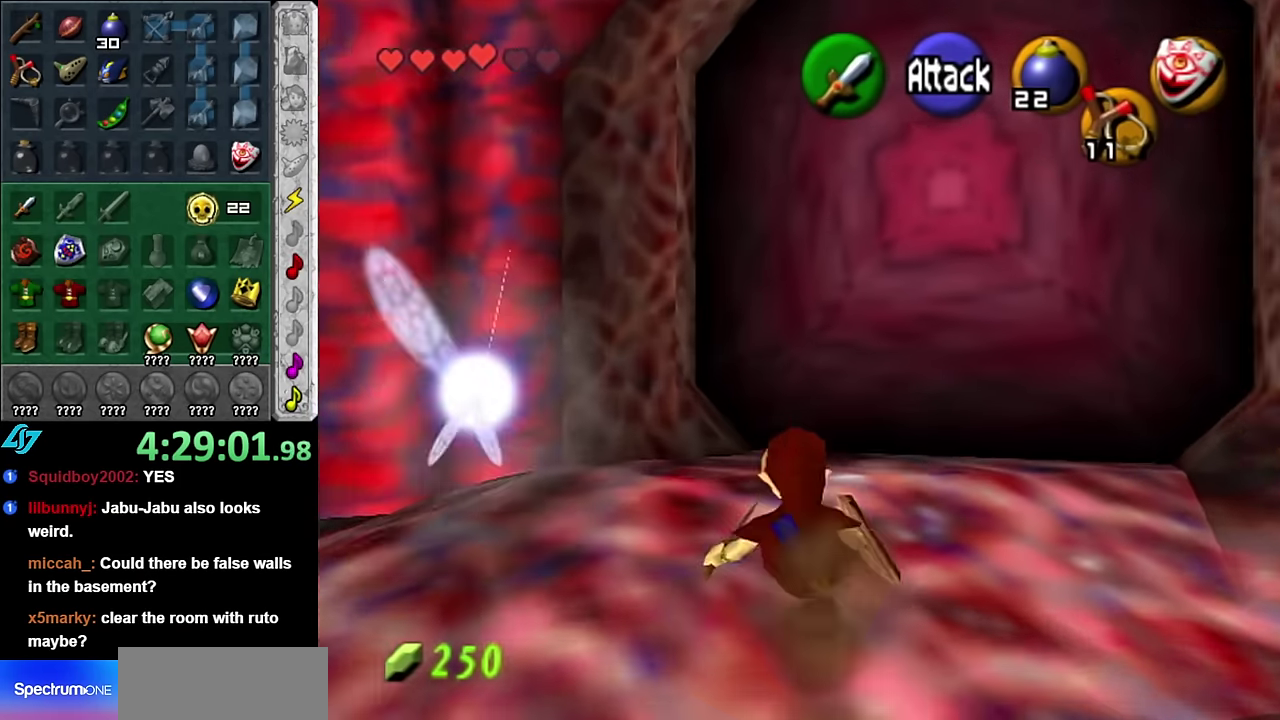
{"buttons": ["A"], "left_stick": "up", "right_stick": "center", "events": [[300, "left_stick", "up"], [484, "A", "down"]]}
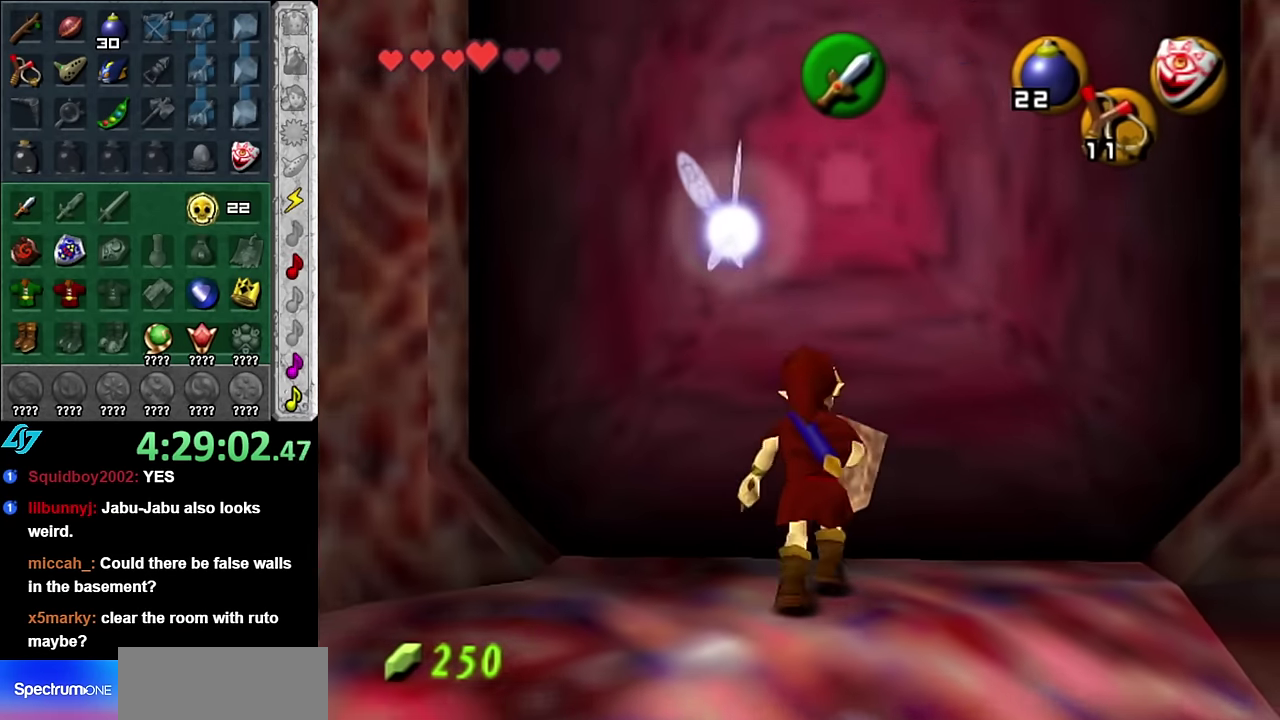
{"buttons": ["A"], "left_stick": "center", "right_stick": "center", "events": [[17, "left_stick", "center"], [67, "A", "up"], [134, "A", "down"], [234, "A", "up"], [317, "A", "down"], [384, "A", "up"], [484, "A", "down"]]}
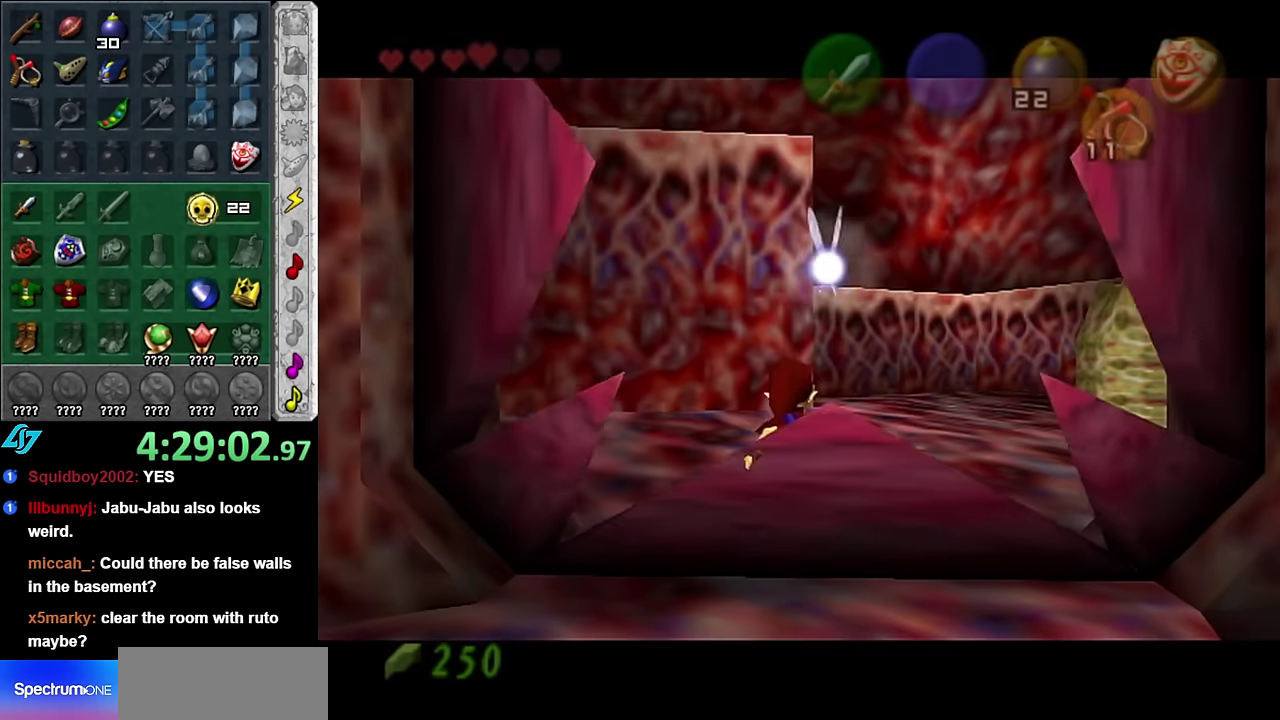
{"buttons": [], "left_stick": "down", "right_stick": "center", "events": [[84, "A", "up"], [267, "left_stick", "down"]]}
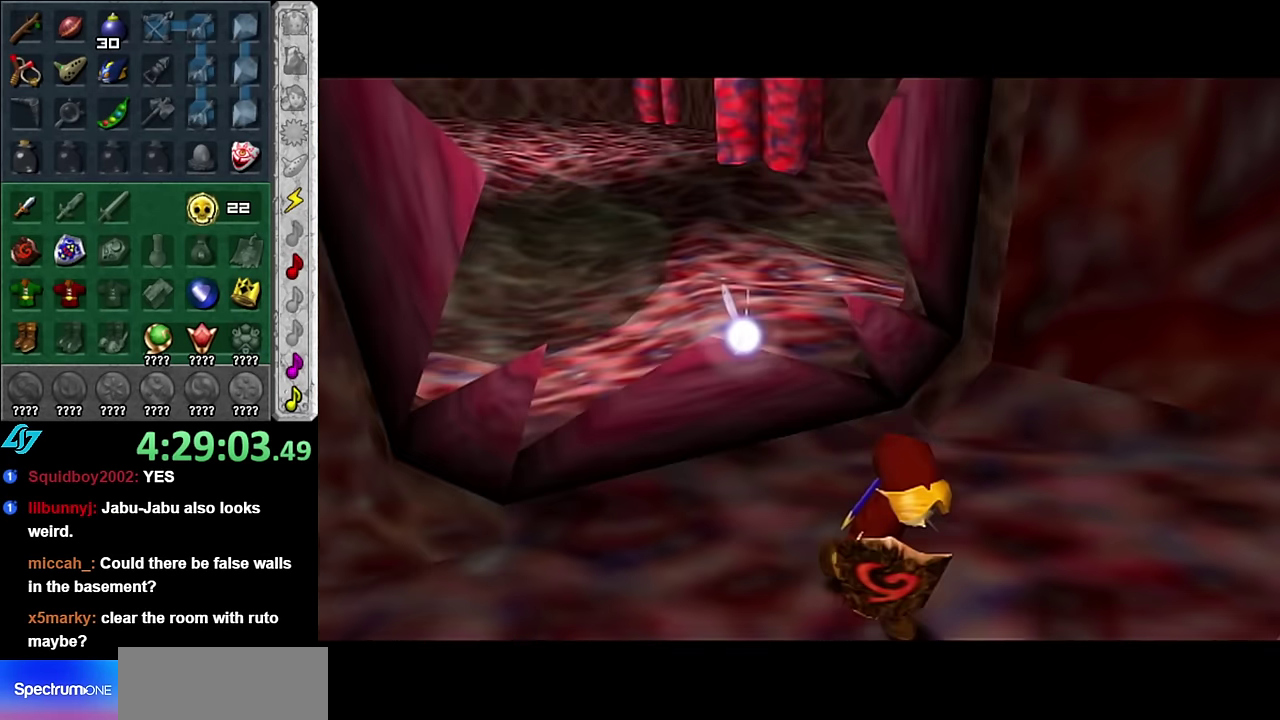
{"buttons": [], "left_stick": "down", "right_stick": "center", "events": []}
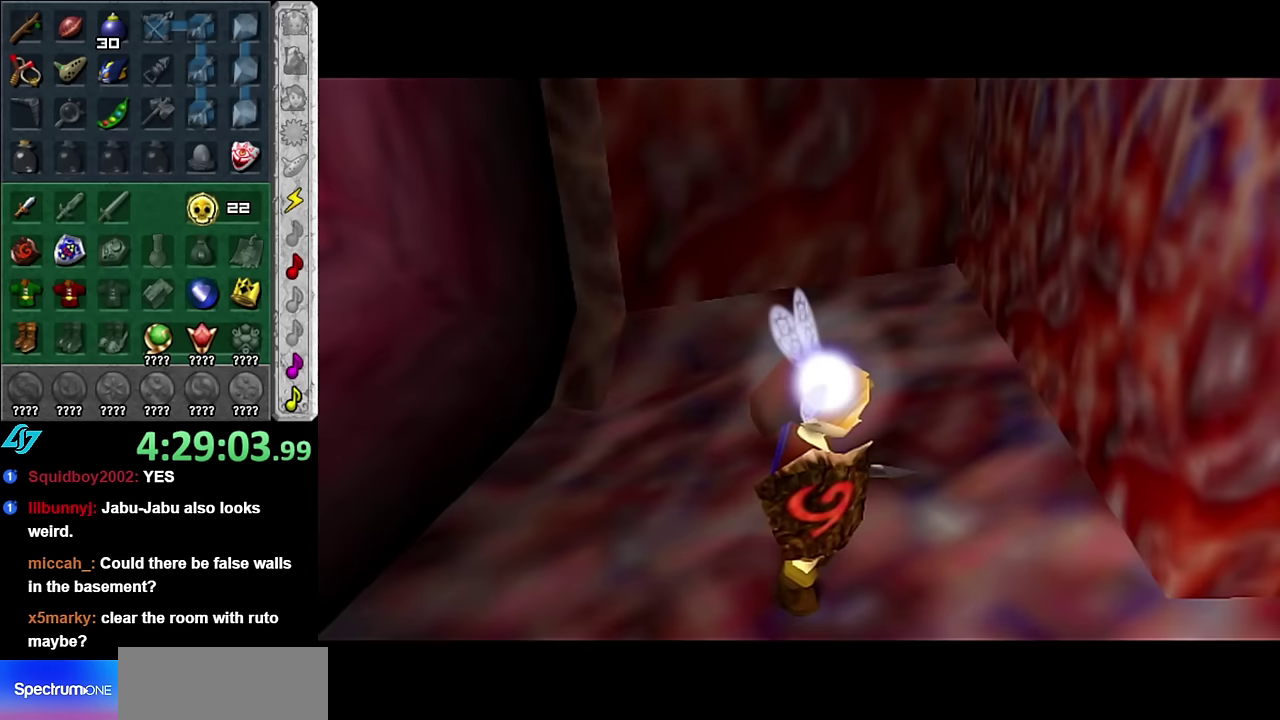
{"buttons": [], "left_stick": "down", "right_stick": "center", "events": []}
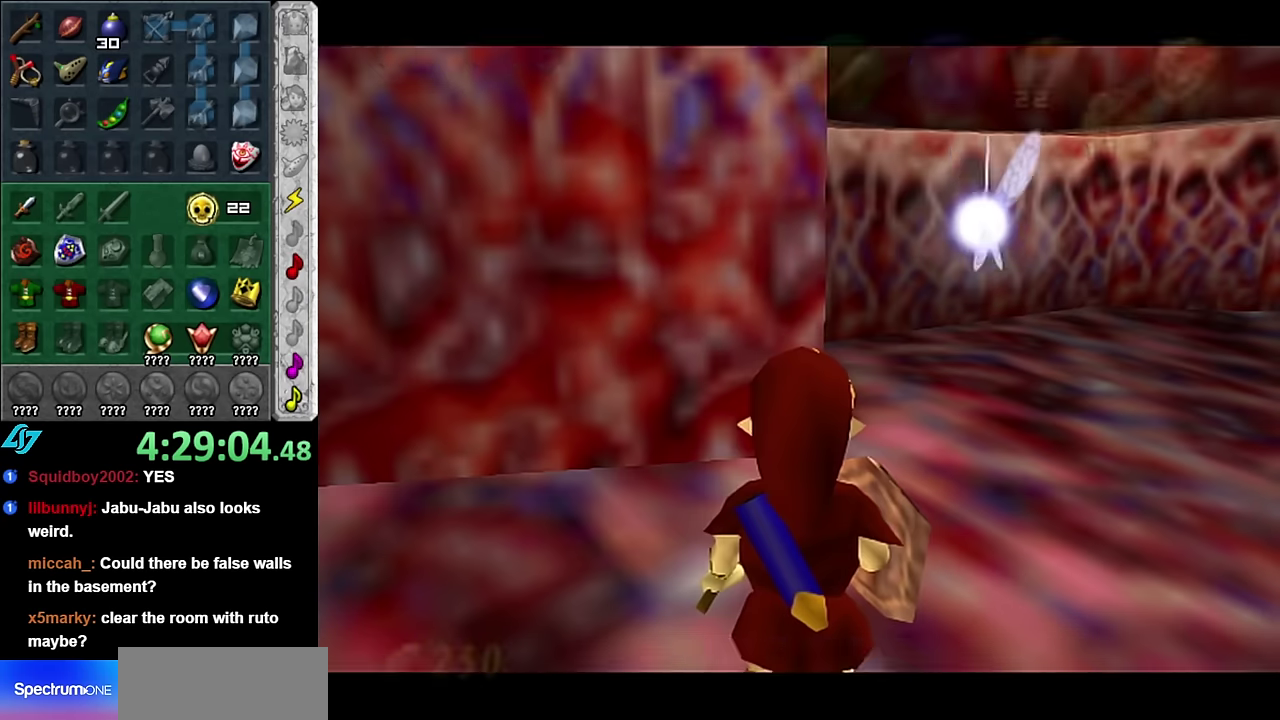
{"buttons": ["A"], "left_stick": "down", "right_stick": "center", "events": [[300, "A", "down"], [383, "A", "up"], [483, "A", "down"]]}
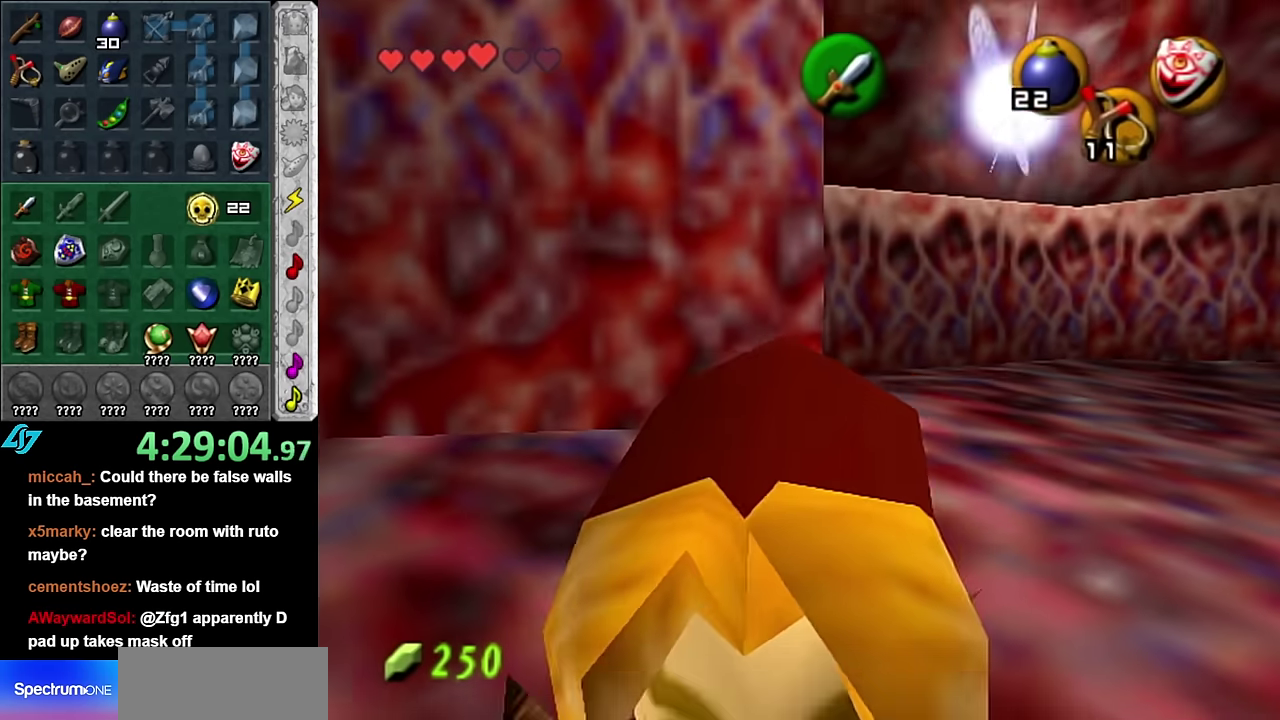
{"buttons": [], "left_stick": "up", "right_stick": "center", "events": [[17, "left_stick", "center"], [50, "A", "up"], [133, "A", "down"], [233, "A", "up"], [300, "A", "down"], [383, "A", "up"], [383, "left_stick", "up"]]}
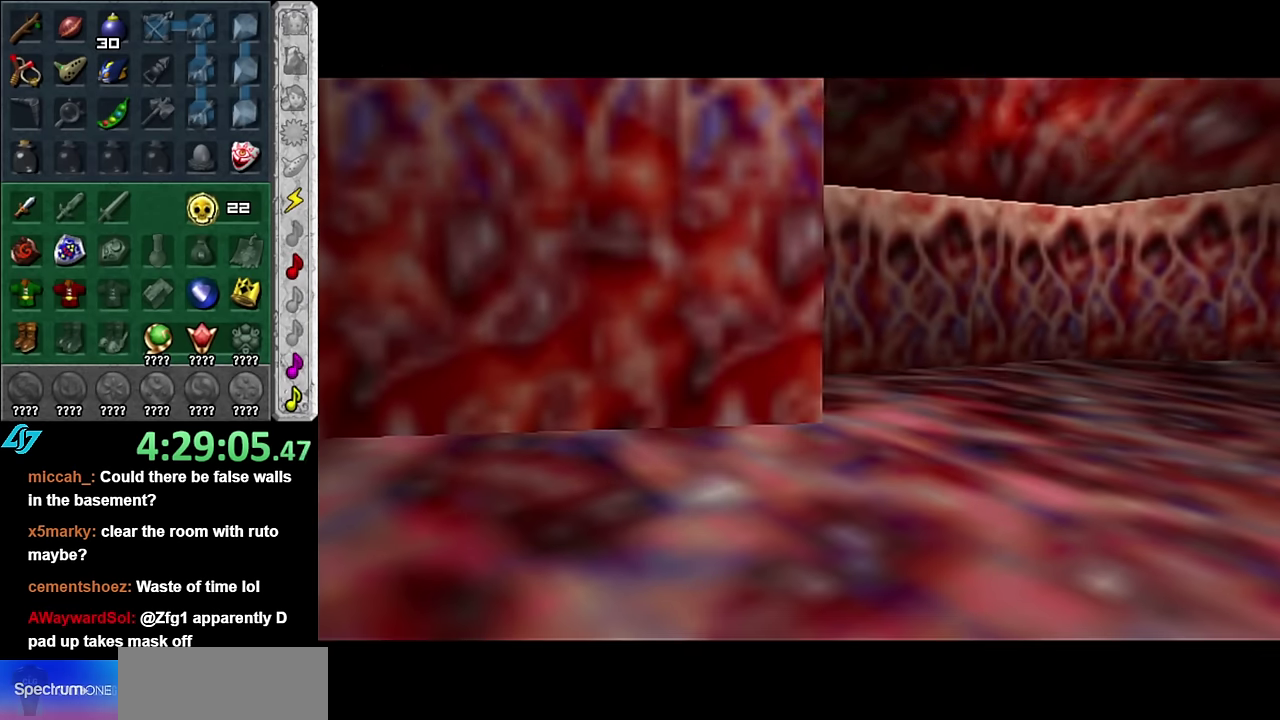
{"buttons": [], "left_stick": "up", "right_stick": "center", "events": []}
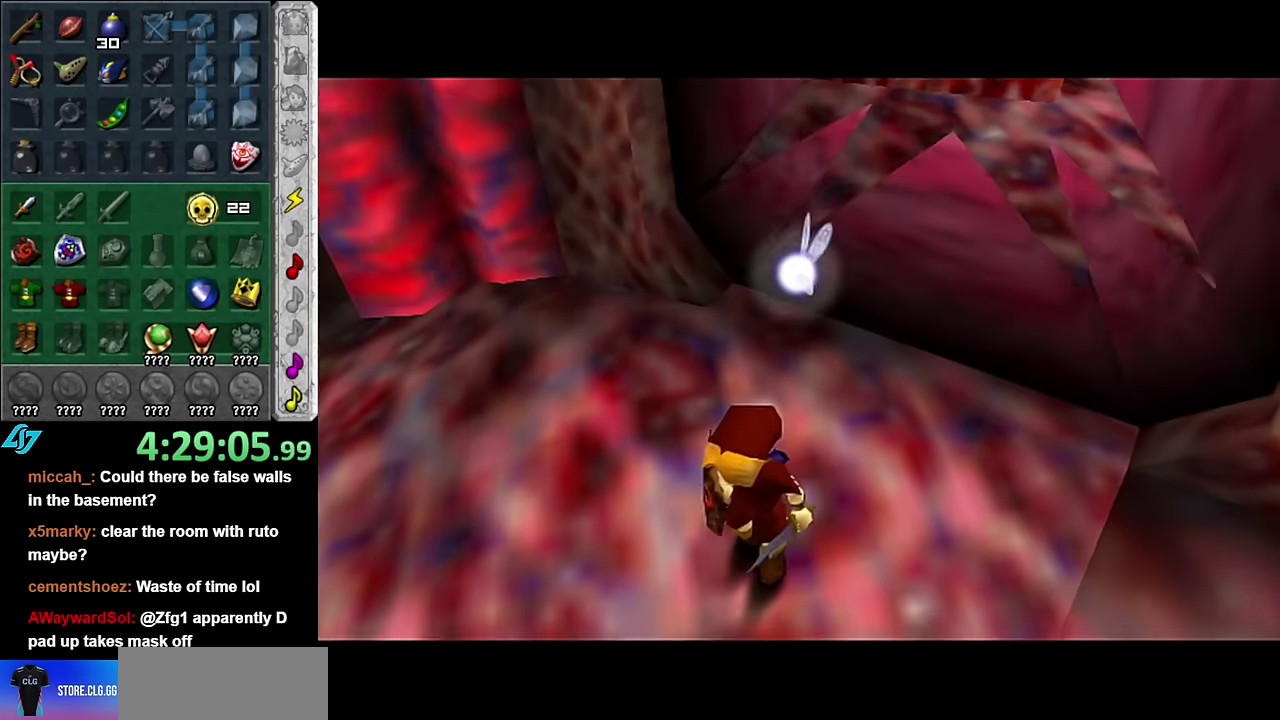
{"buttons": [], "left_stick": "center", "right_stick": "center", "events": [[350, "left_stick", "center"]]}
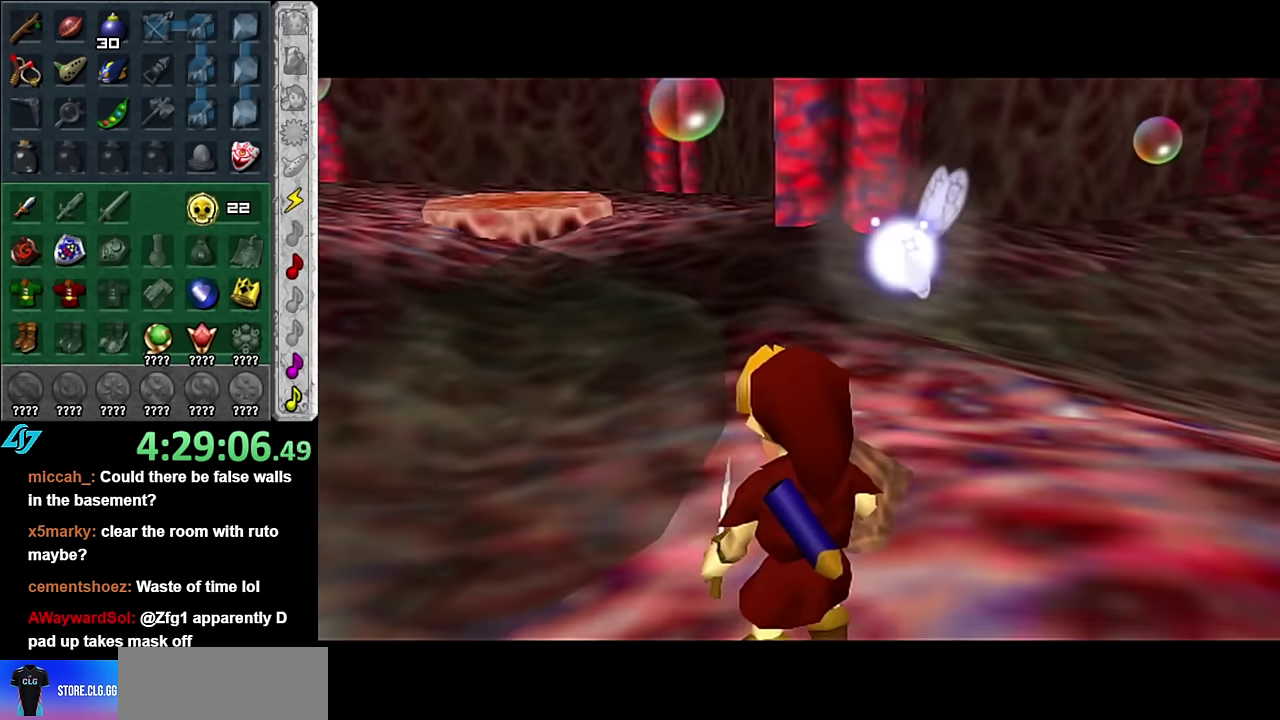
{"buttons": ["L1"], "left_stick": "down", "right_stick": "center", "events": [[167, "left_stick", "down"], [233, "L1", "down"]]}
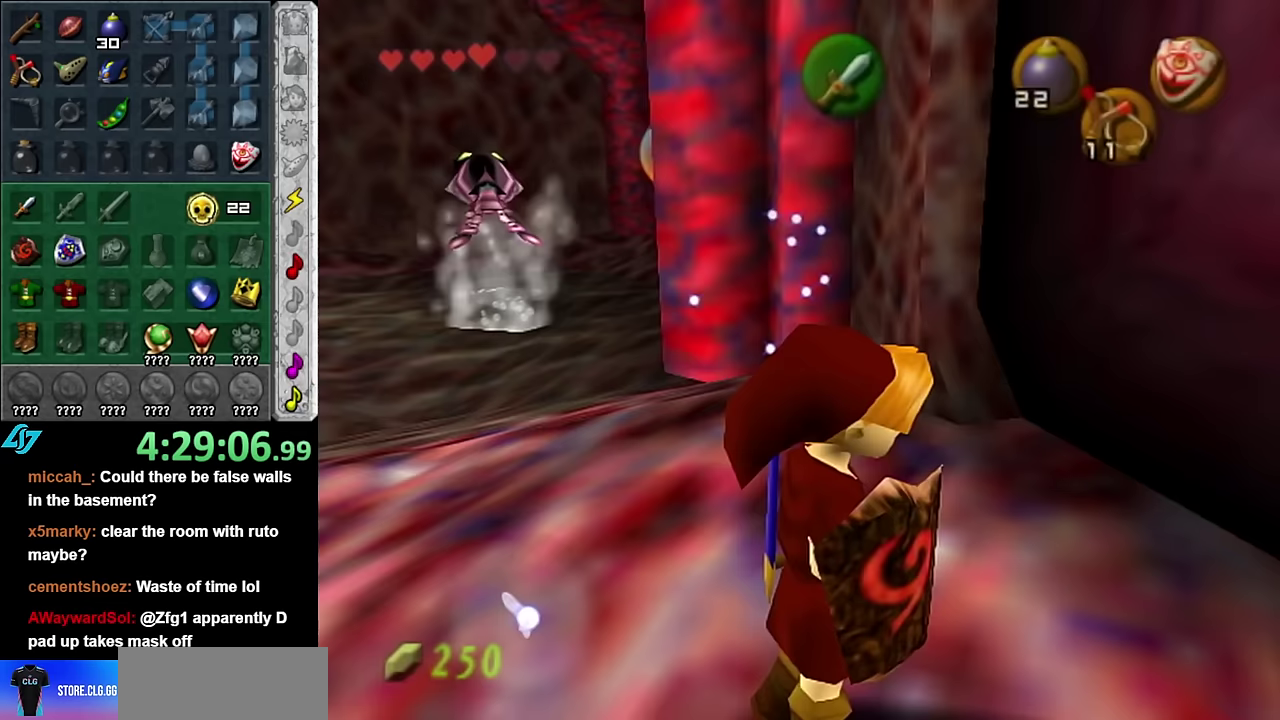
{"buttons": ["L1"], "left_stick": "down", "right_stick": "center", "events": []}
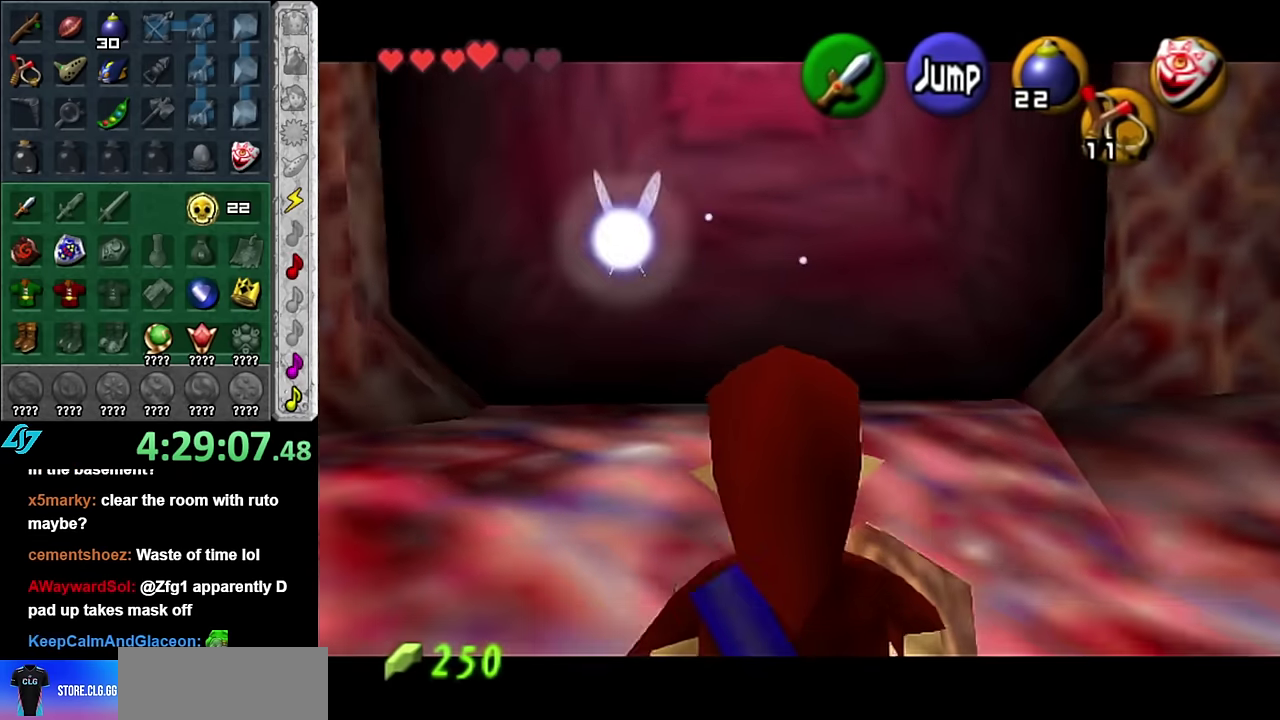
{"buttons": ["L1"], "left_stick": "down", "right_stick": "center", "events": []}
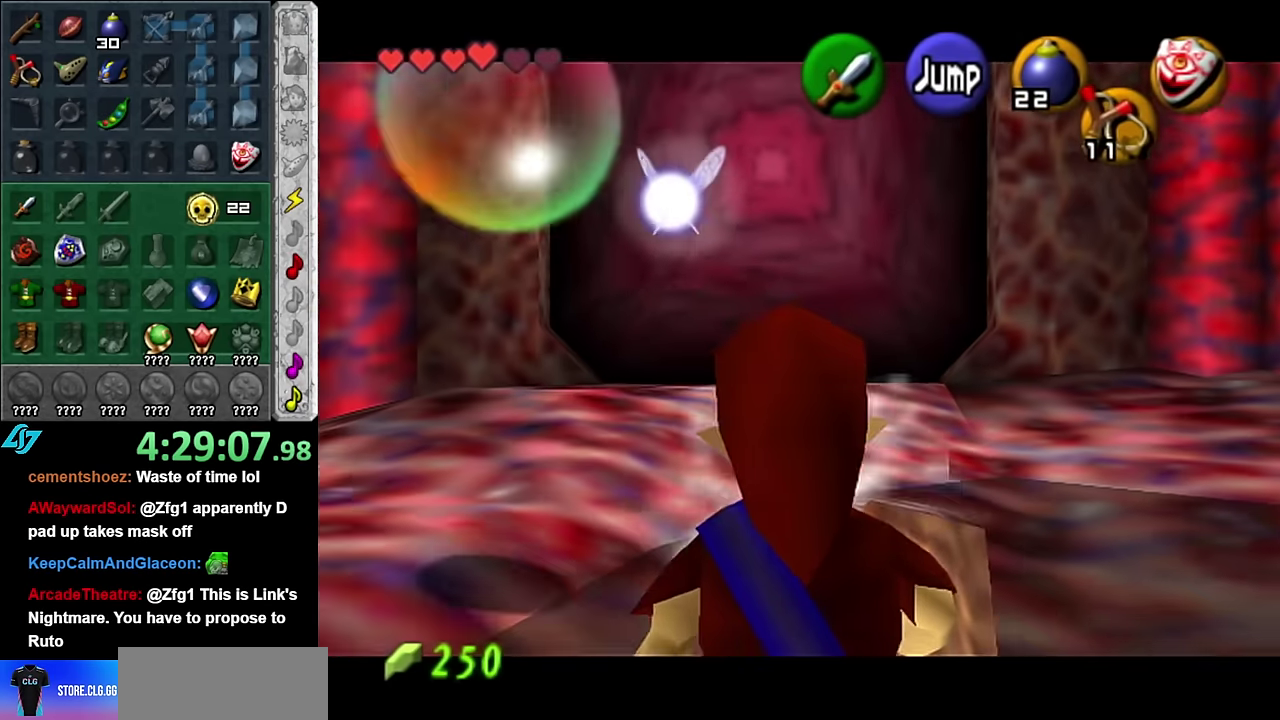
{"buttons": ["L1"], "left_stick": "down", "right_stick": "center", "events": []}
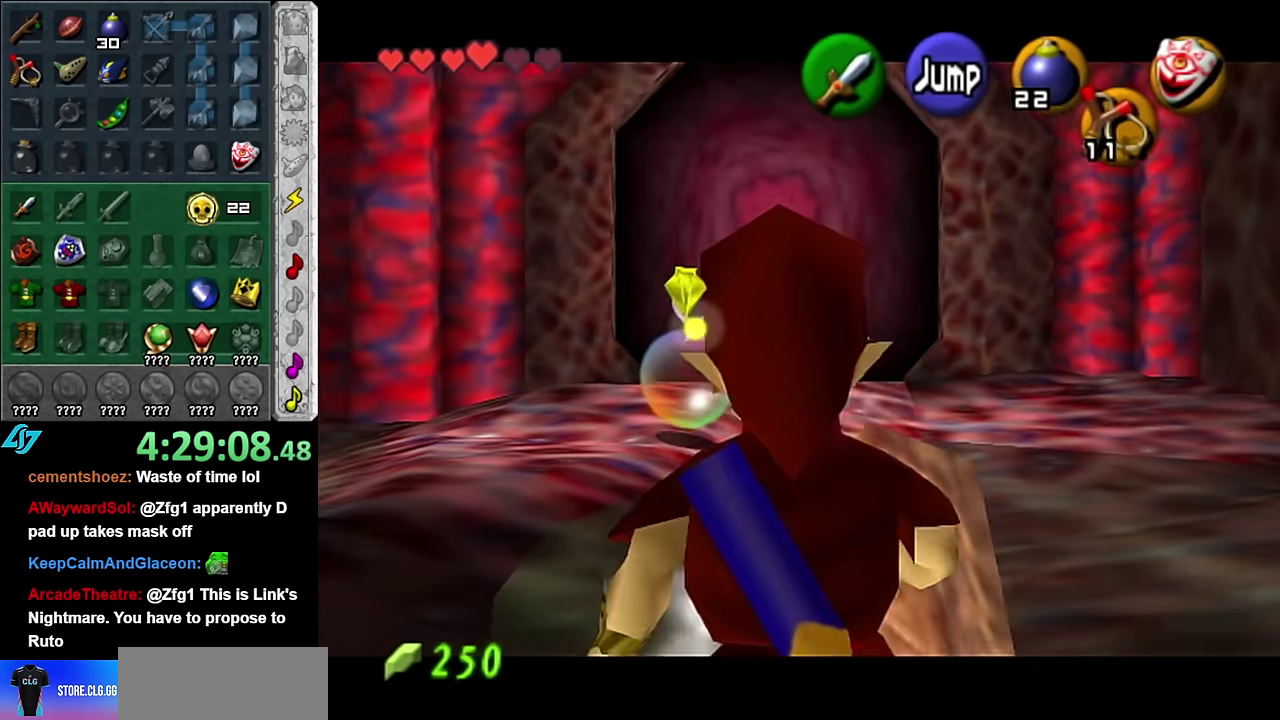
{"buttons": ["L1"], "left_stick": "down", "right_stick": "center", "events": [[383, "A", "down"], [483, "A", "up"]]}
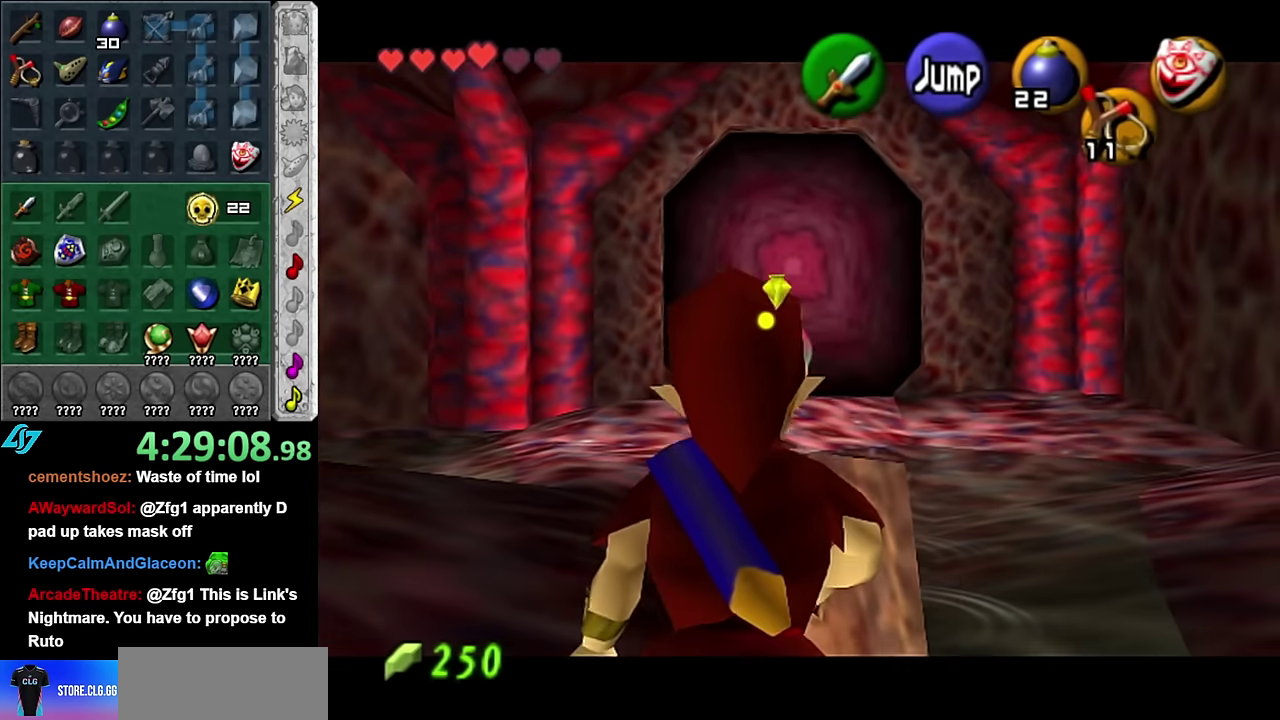
{"buttons": ["L1"], "left_stick": "down-right", "right_stick": "center", "events": [[83, "A", "down"], [267, "left_stick", "down-right"], [317, "A", "up"]]}
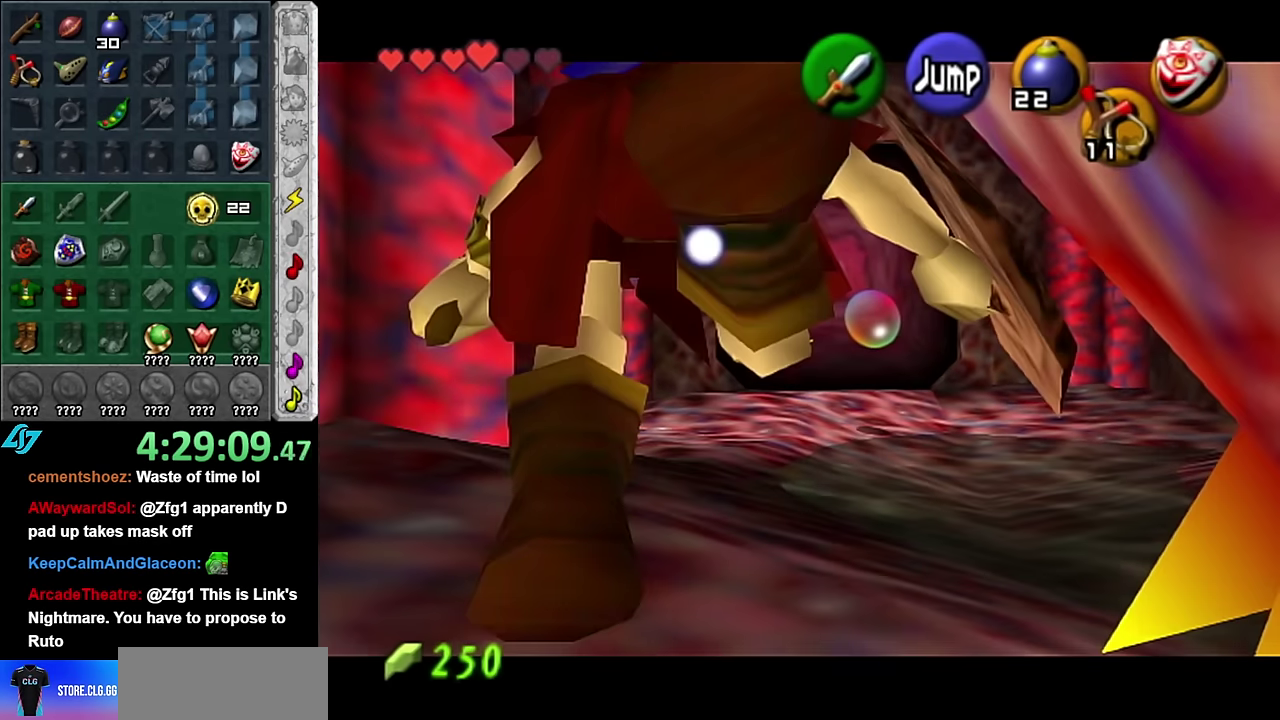
{"buttons": [], "left_stick": "up", "right_stick": "center", "events": [[100, "left_stick", "center"], [133, "L1", "up"], [267, "left_stick", "up"]]}
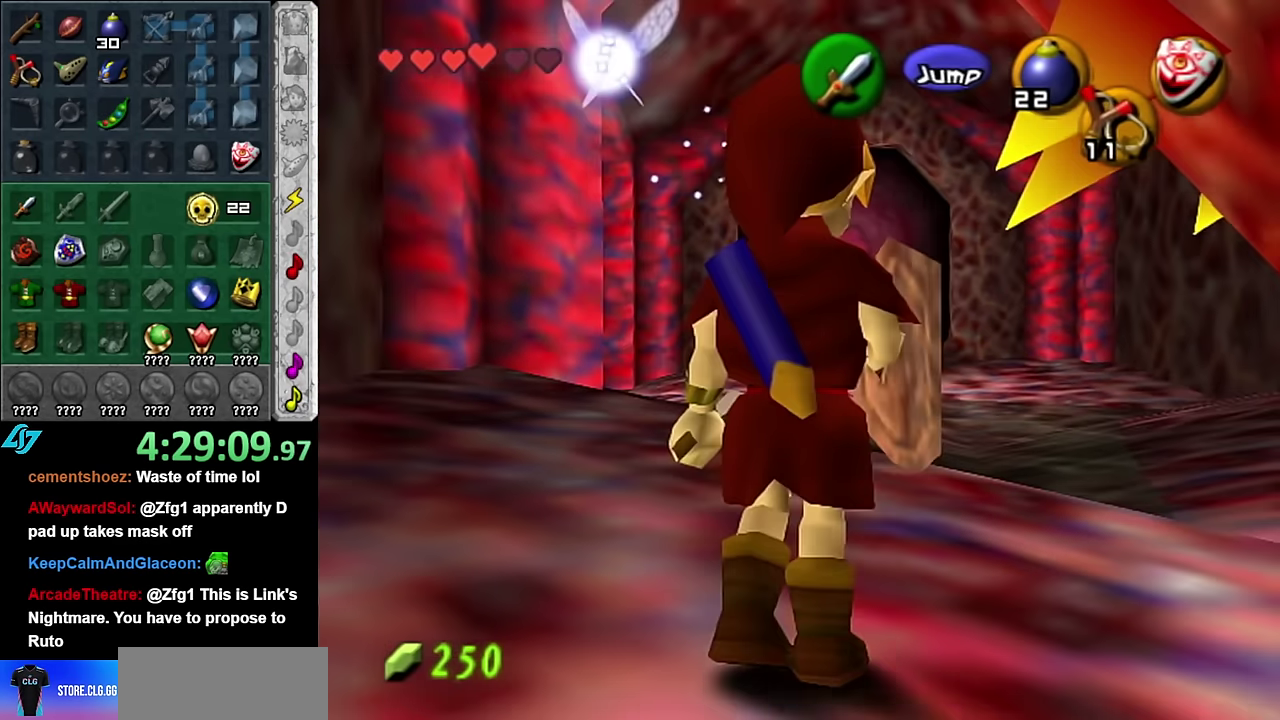
{"buttons": [], "left_stick": "up", "right_stick": "center", "events": [[50, "A", "down"], [133, "A", "up"], [200, "A", "down"], [350, "A", "up"]]}
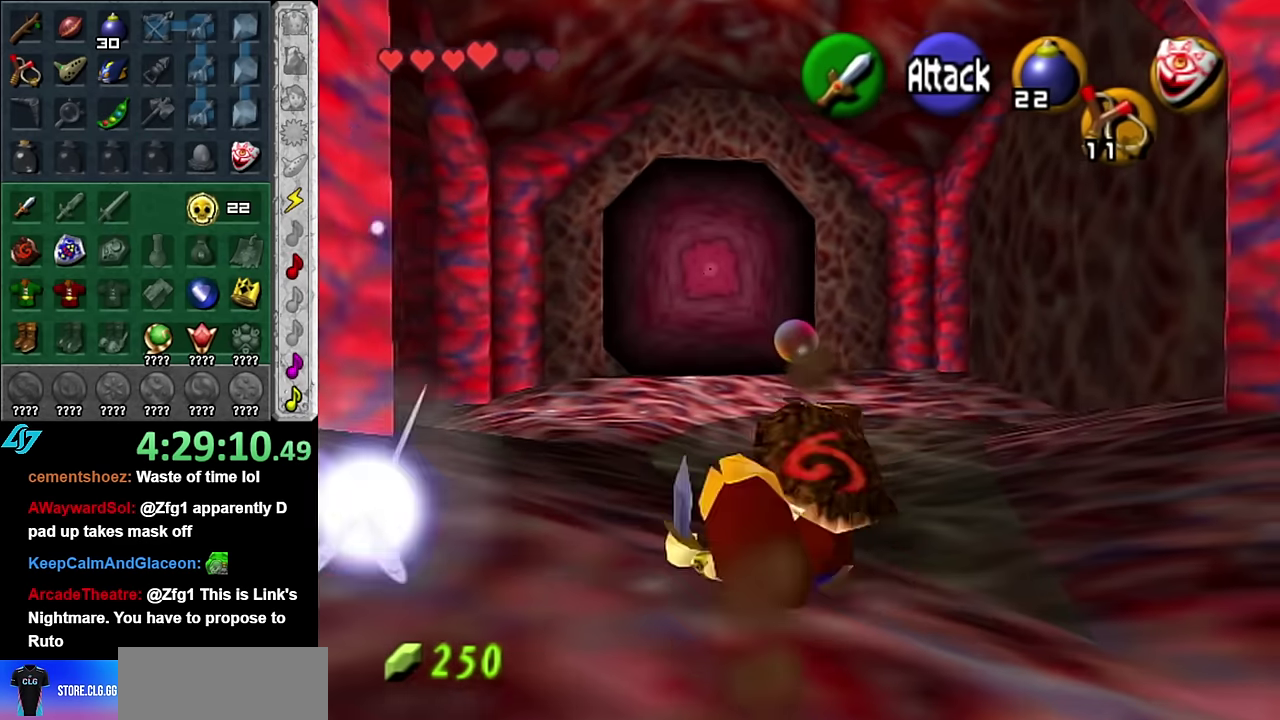
{"buttons": [], "left_stick": "up", "right_stick": "center", "events": [[333, "A", "down"], [450, "A", "up"]]}
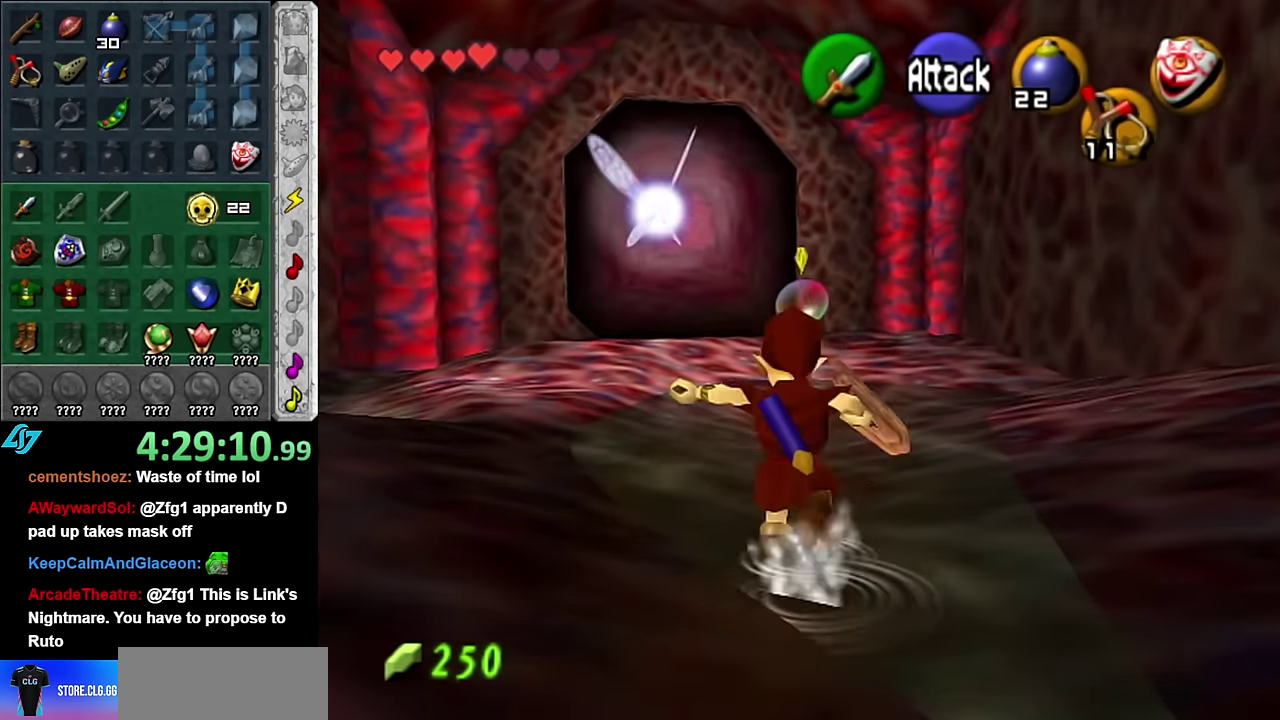
{"buttons": [], "left_stick": "up", "right_stick": "center", "events": []}
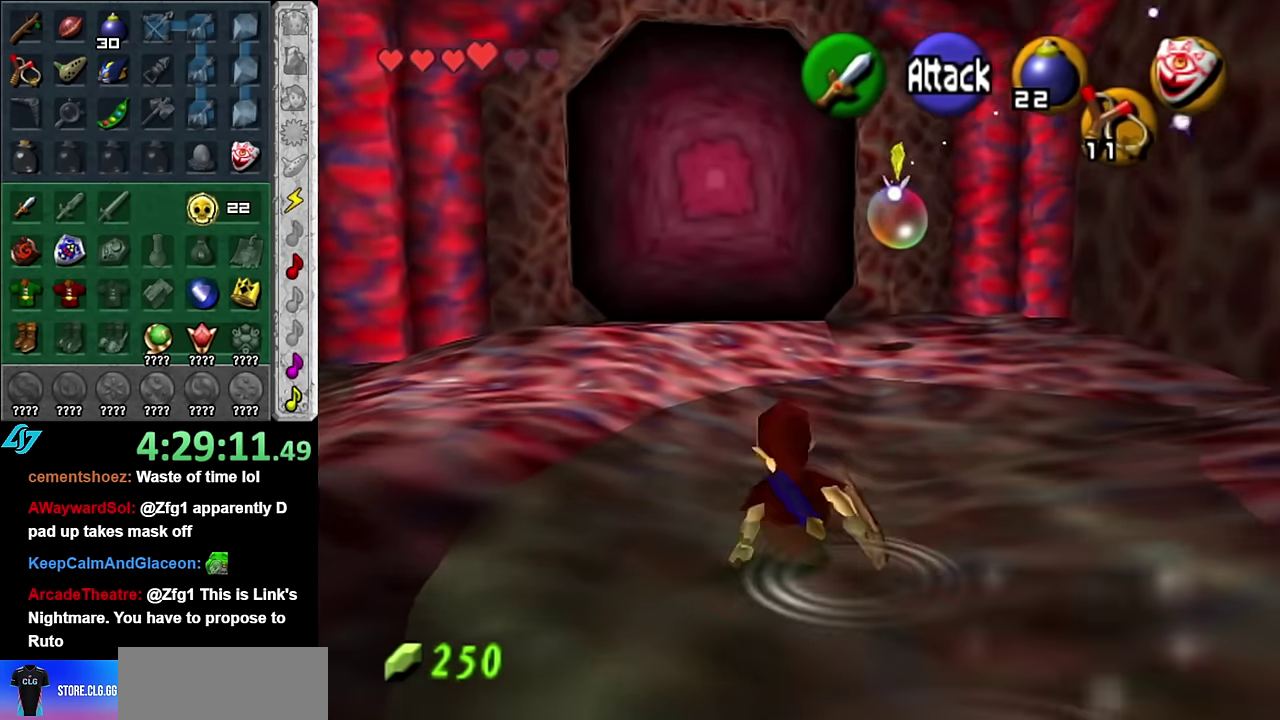
{"buttons": [], "left_stick": "up", "right_stick": "center", "events": [[83, "A", "down"], [200, "A", "up"]]}
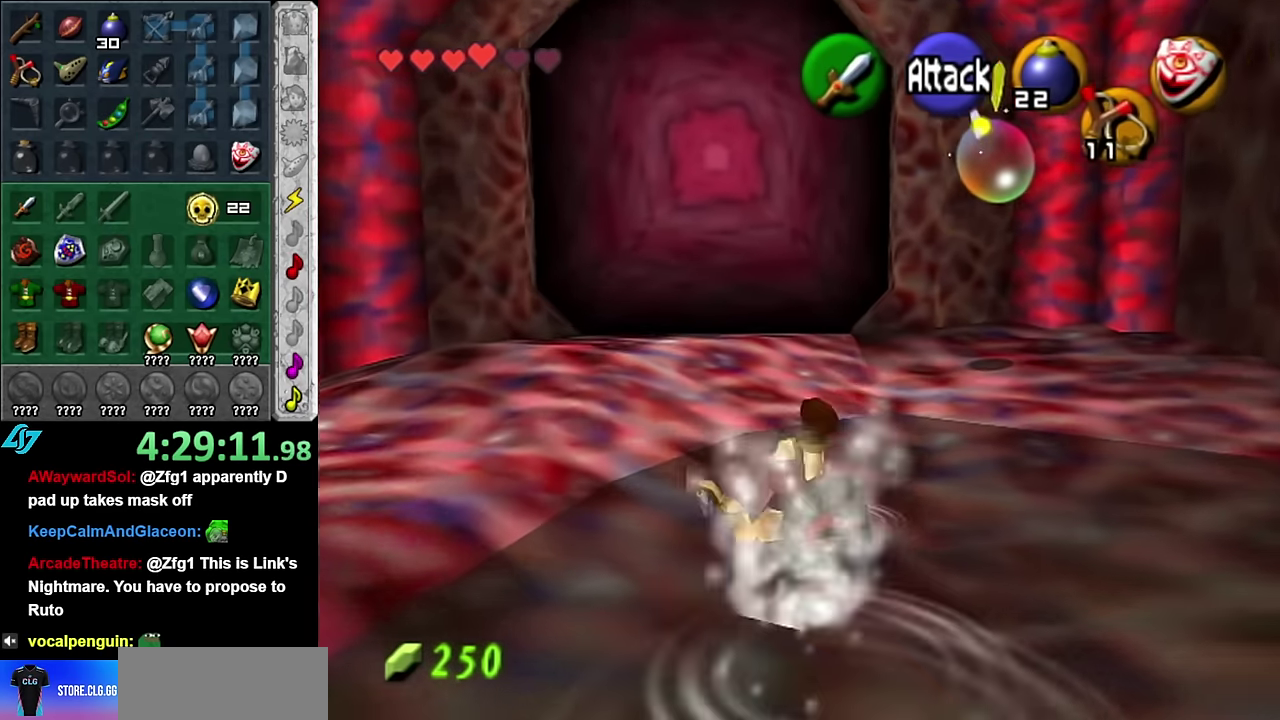
{"buttons": [], "left_stick": "up", "right_stick": "center", "events": [[267, "A", "down"], [383, "A", "up"]]}
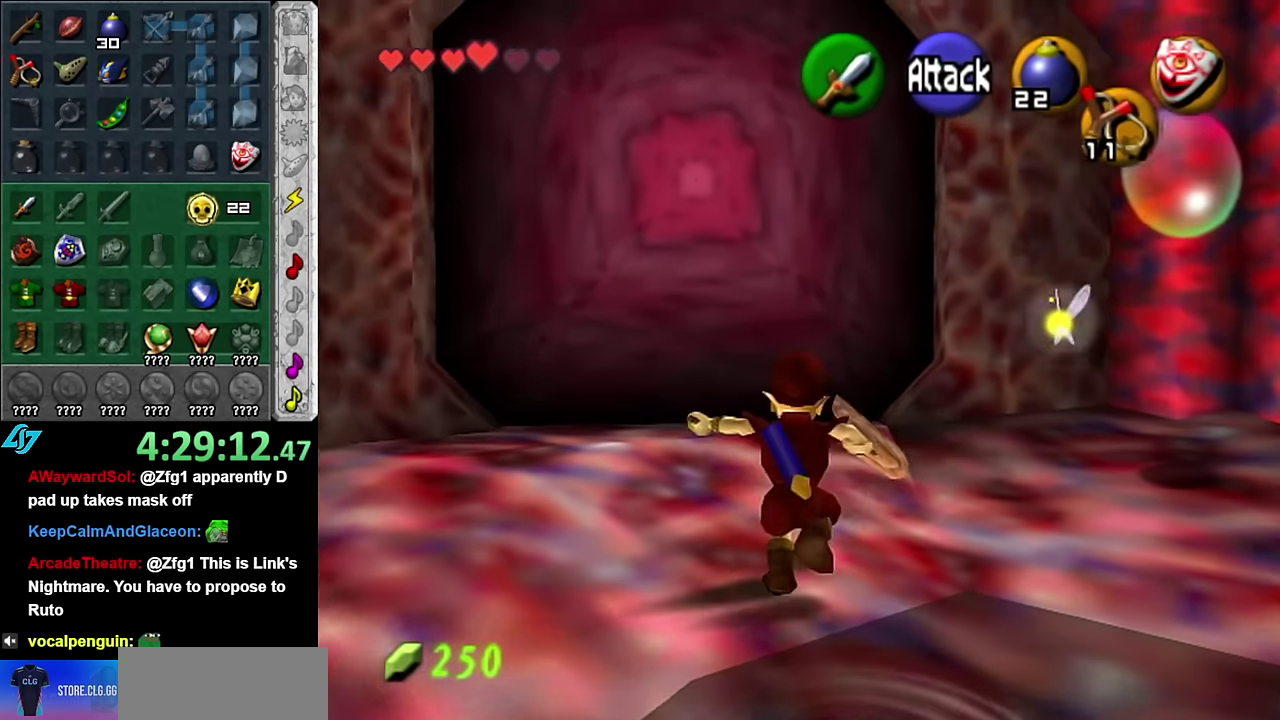
{"buttons": [], "left_stick": "up", "right_stick": "center", "events": [[133, "left_stick", "center"], [333, "left_stick", "up"]]}
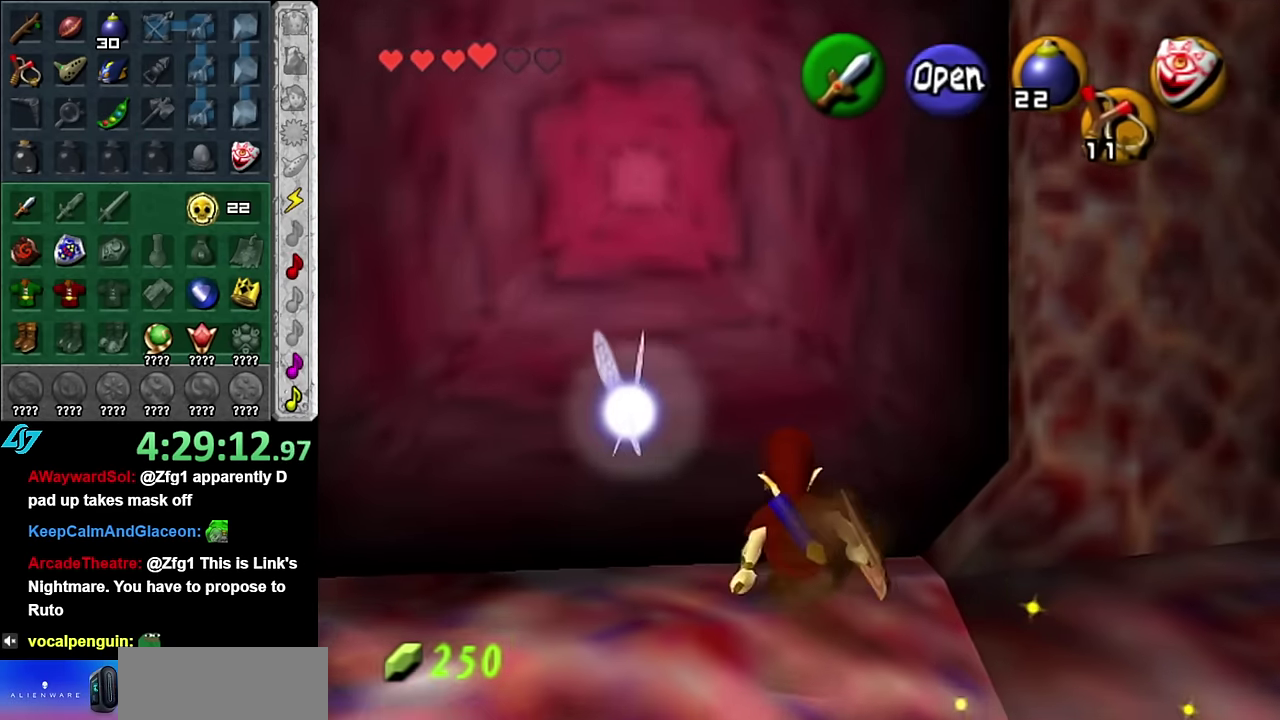
{"buttons": ["A"], "left_stick": "center", "right_stick": "center", "events": [[50, "A", "down"], [100, "left_stick", "center"], [133, "A", "up"], [233, "A", "down"], [333, "A", "up"], [383, "A", "down"]]}
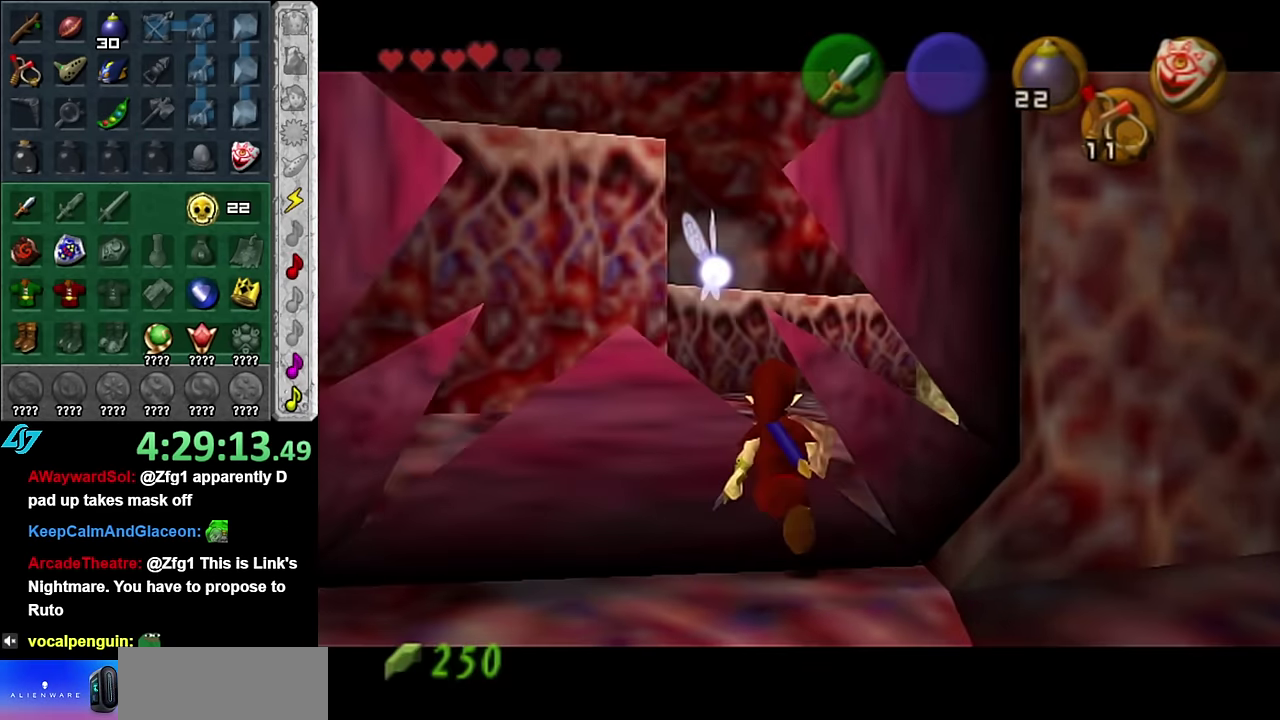
{"buttons": [], "left_stick": "down", "right_stick": "center", "events": [[17, "A", "up"], [383, "left_stick", "down"]]}
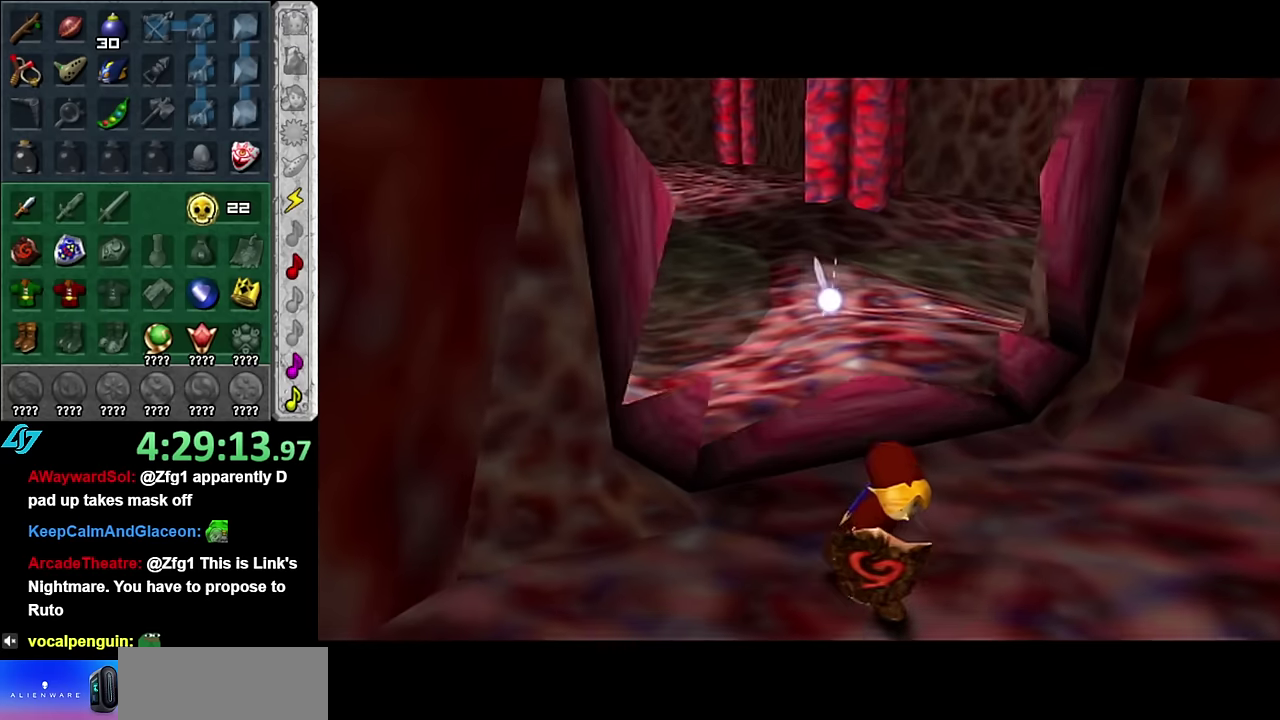
{"buttons": [], "left_stick": "down", "right_stick": "center", "events": []}
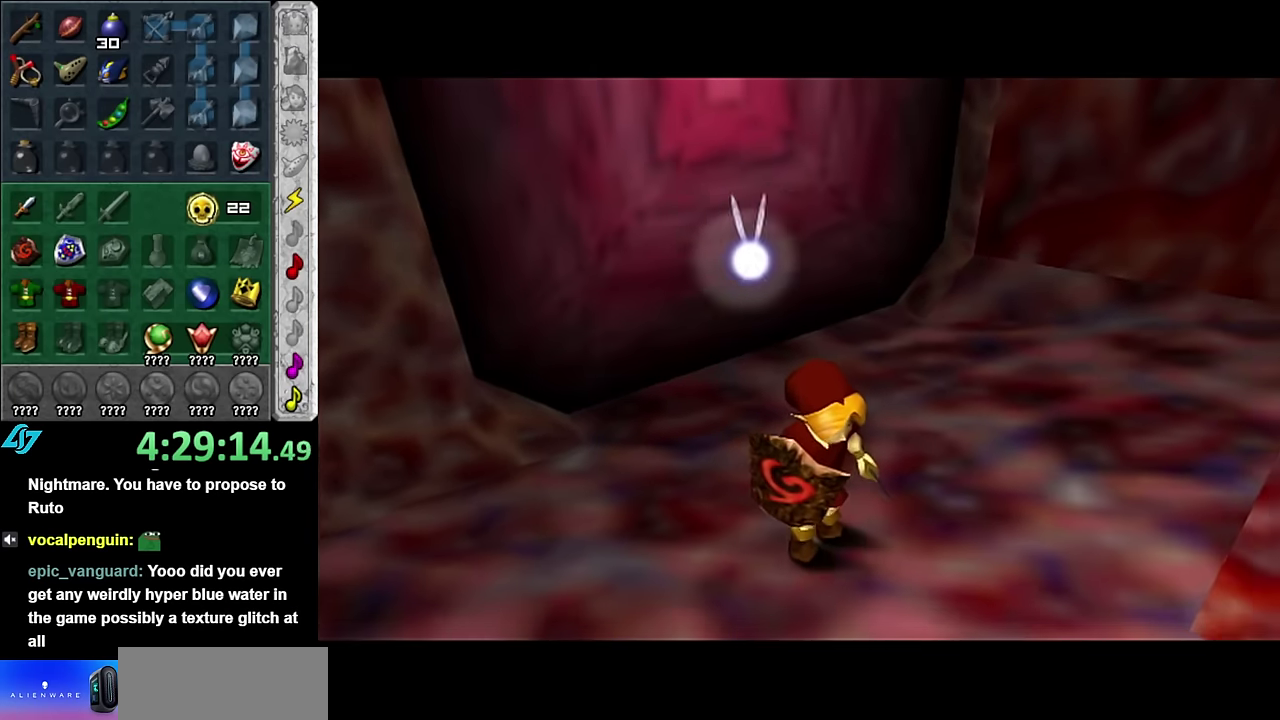
{"buttons": [], "left_stick": "down", "right_stick": "center", "events": []}